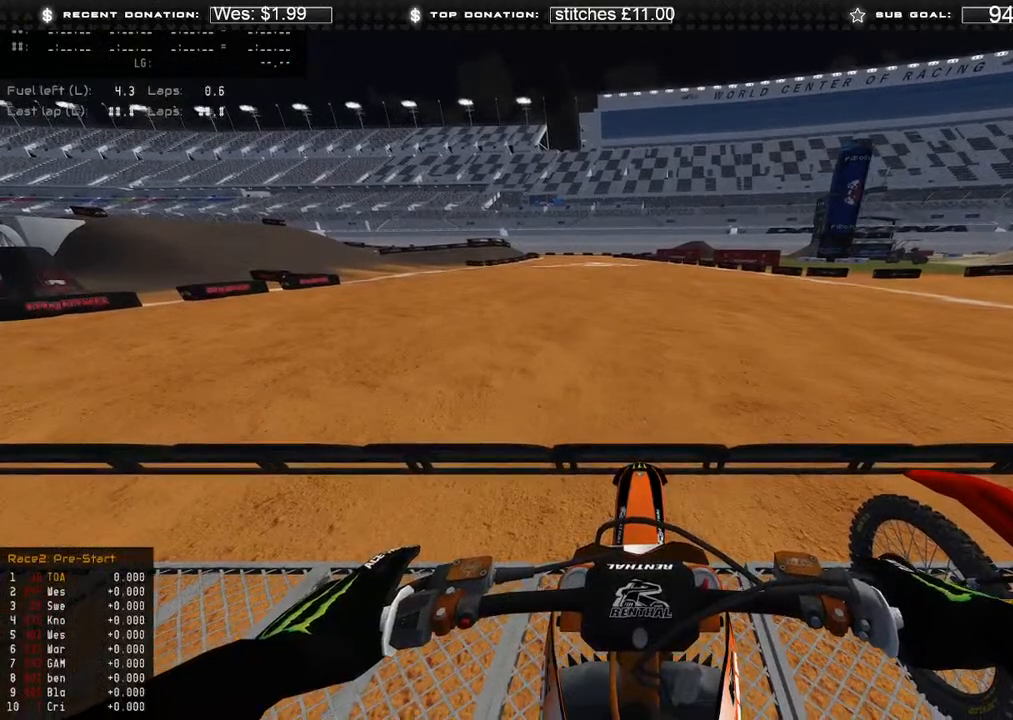
Gameplay with a controller (Xbox layout); each line is a JSON object with the inputs held at the frame after it. "events" lists button and stick changes between this image and that frame as [ms after this image, input, new state], when the widget could be followed in between.
{"buttons": ["DPAD_UP"], "left_stick": "center", "right_stick": "center", "events": [[183, "DPAD_UP", "down"]]}
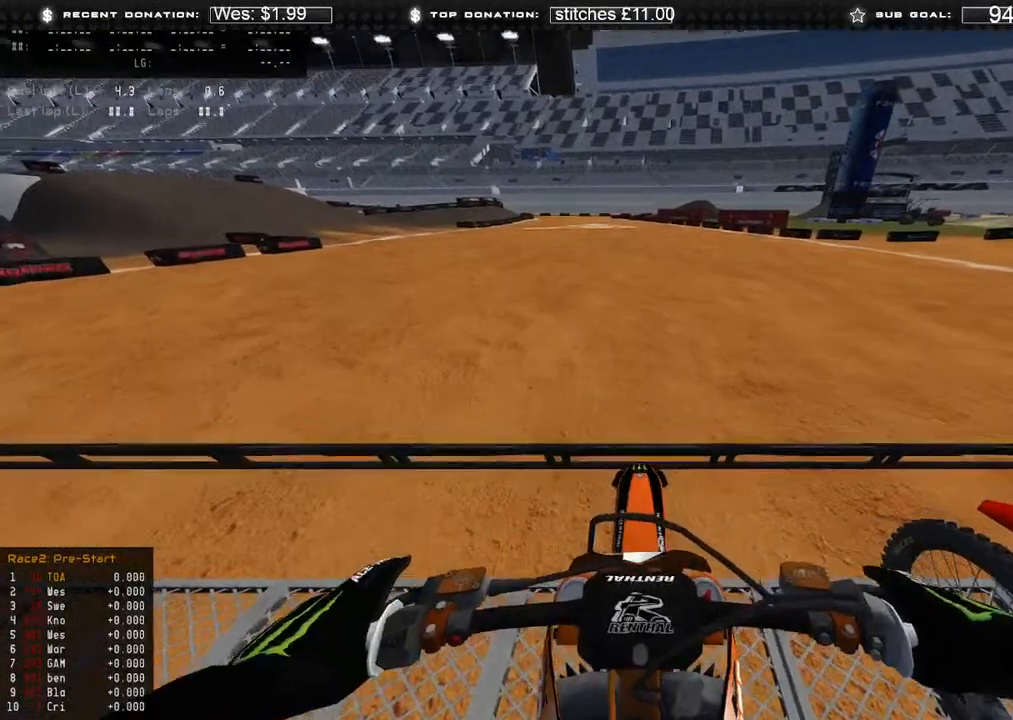
{"buttons": ["DPAD_RIGHT"], "left_stick": "center", "right_stick": "center", "events": [[100, "DPAD_UP", "up"], [400, "DPAD_RIGHT", "down"]]}
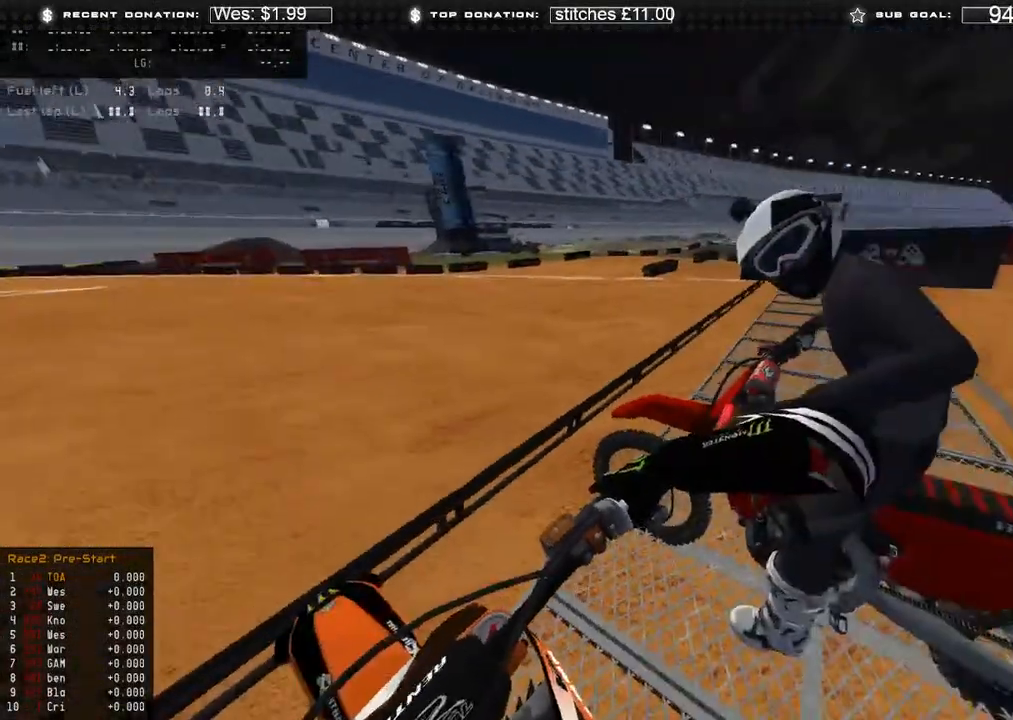
{"buttons": ["DPAD_RIGHT"], "left_stick": "center", "right_stick": "center", "events": []}
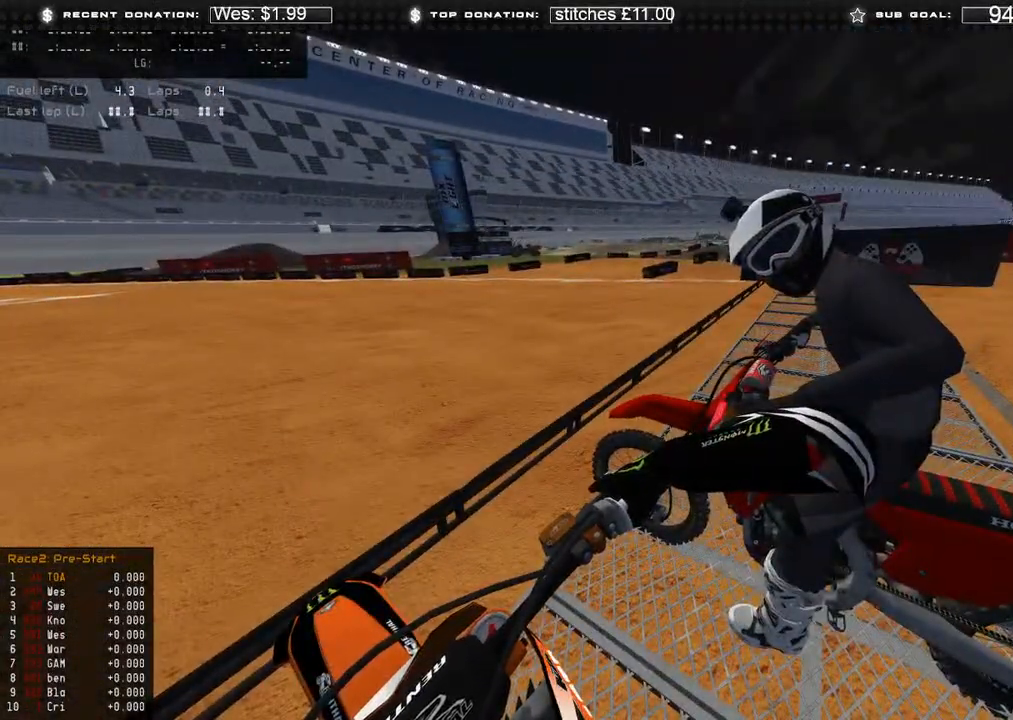
{"buttons": ["DPAD_RIGHT"], "left_stick": "center", "right_stick": "center", "events": []}
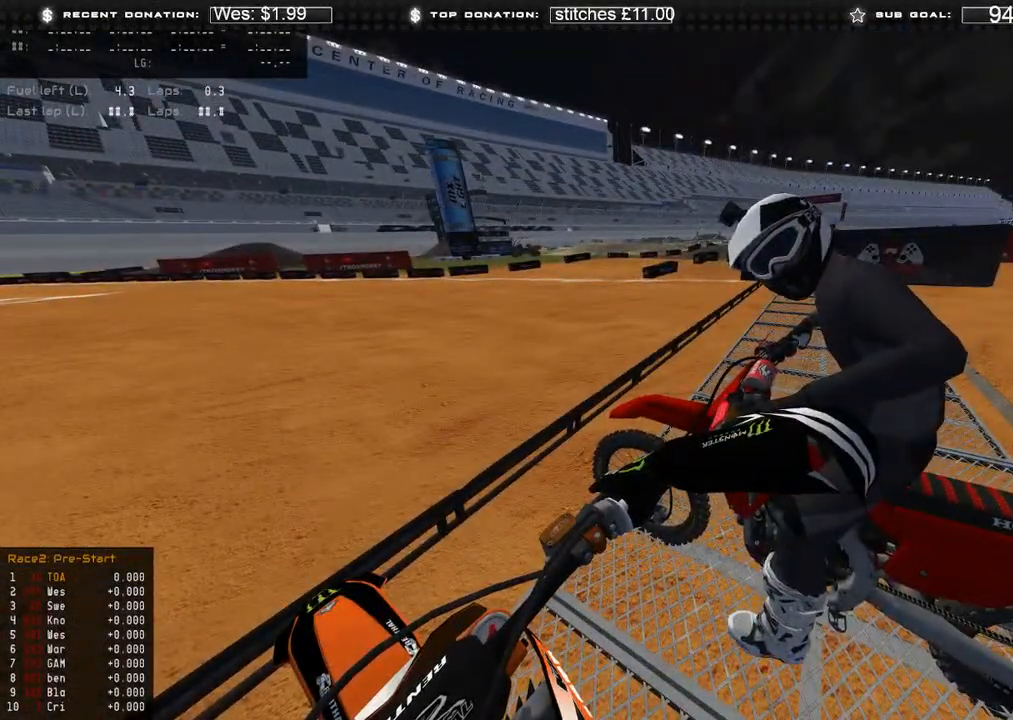
{"buttons": ["DPAD_LEFT"], "left_stick": "center", "right_stick": "center", "events": [[67, "DPAD_RIGHT", "up"], [300, "DPAD_LEFT", "down"]]}
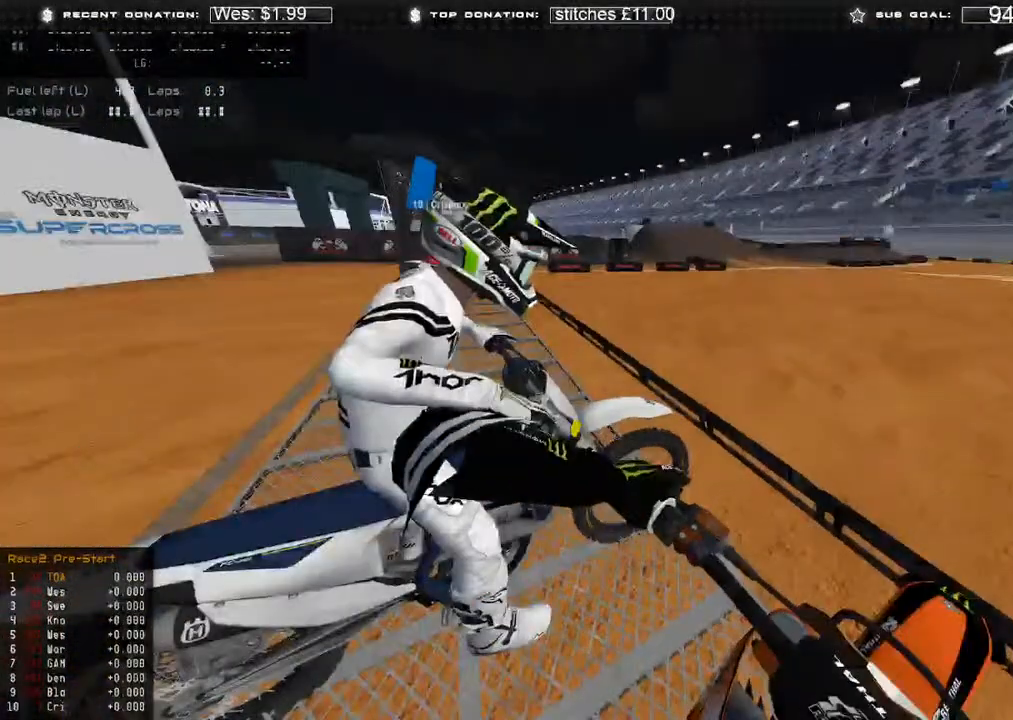
{"buttons": ["DPAD_LEFT"], "left_stick": "center", "right_stick": "center", "events": []}
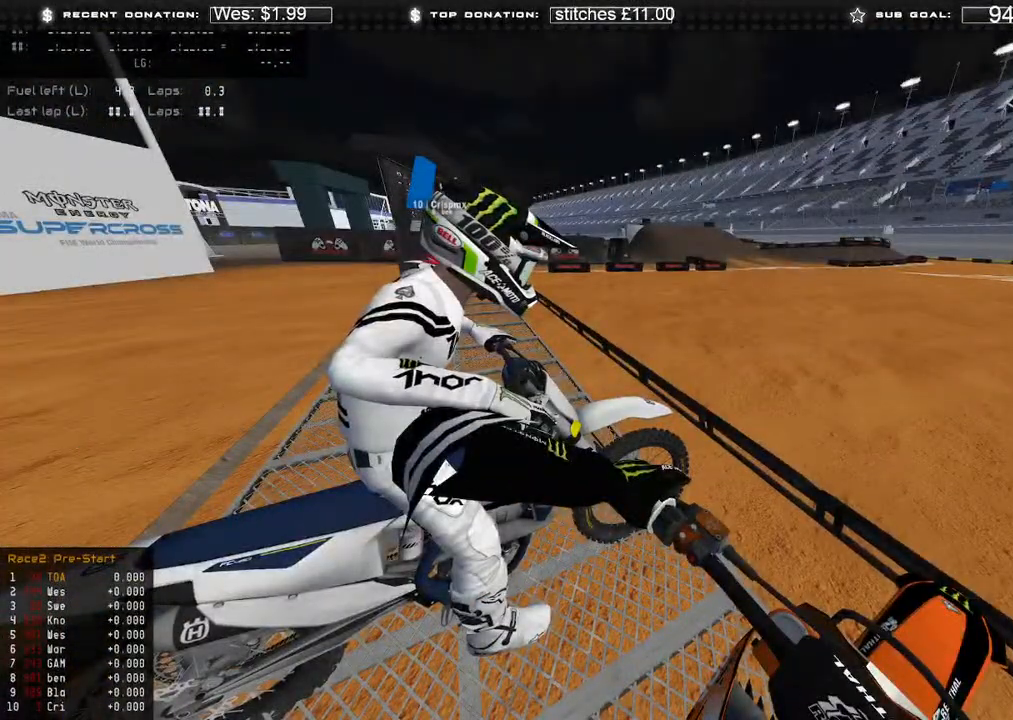
{"buttons": ["DPAD_LEFT"], "left_stick": "center", "right_stick": "center", "events": []}
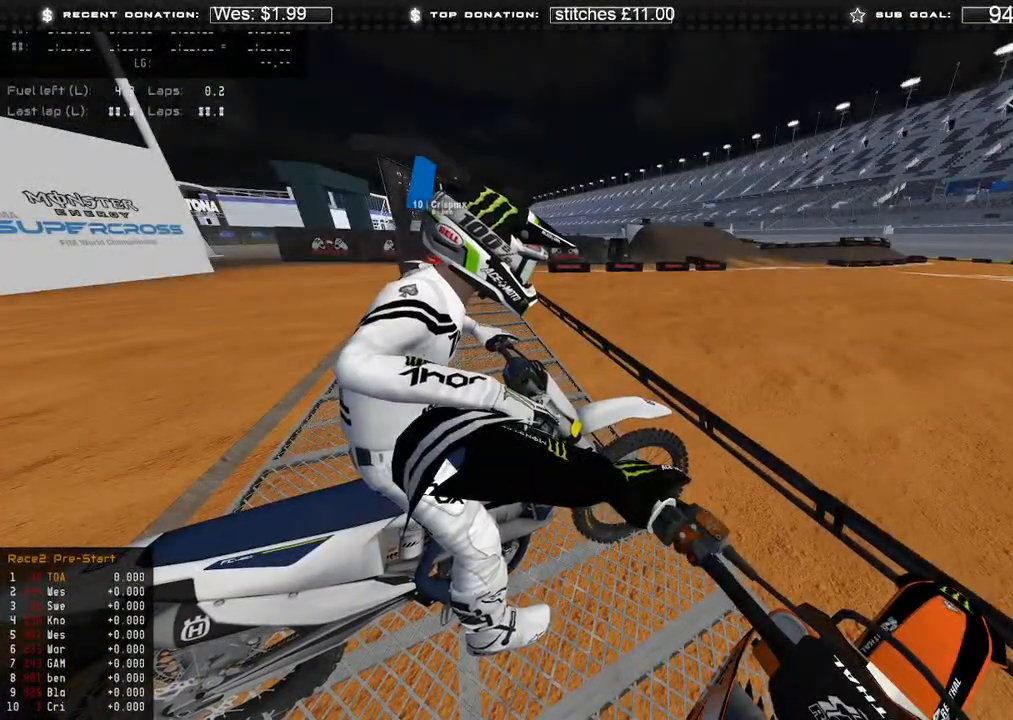
{"buttons": ["DPAD_LEFT"], "left_stick": "center", "right_stick": "center", "events": []}
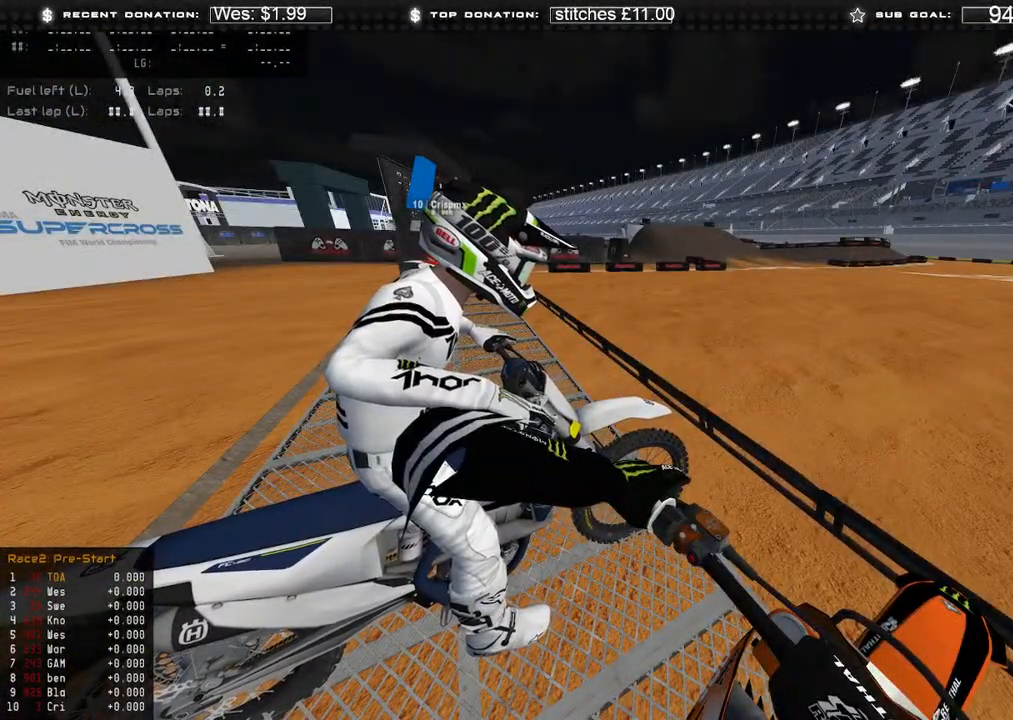
{"buttons": ["DPAD_LEFT"], "left_stick": "center", "right_stick": "center", "events": []}
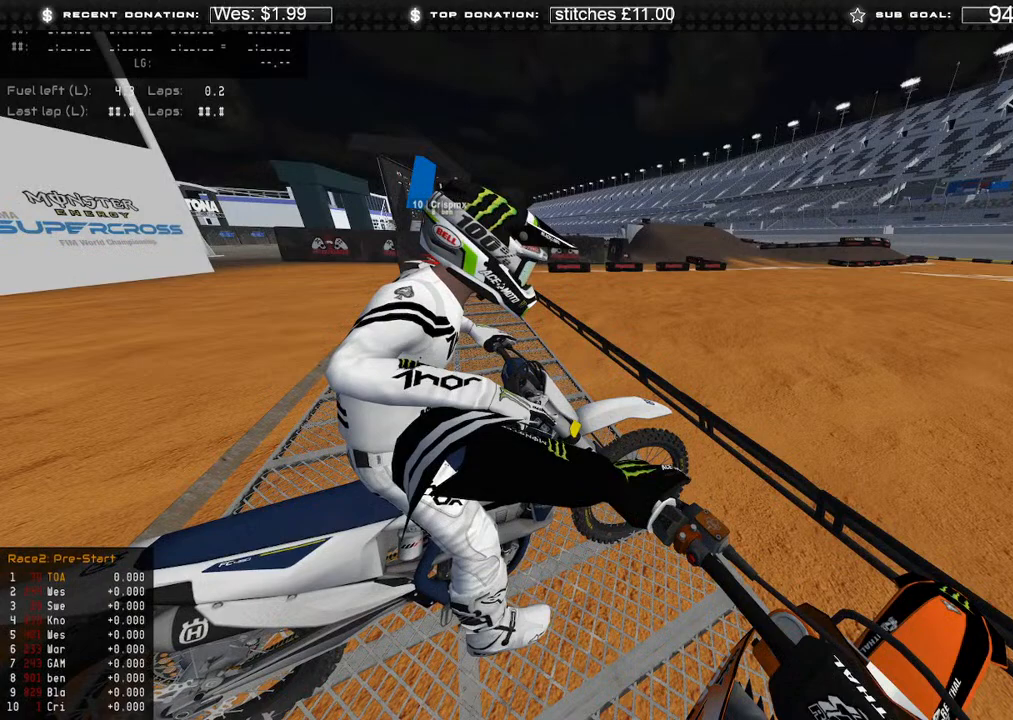
{"buttons": ["DPAD_LEFT"], "left_stick": "center", "right_stick": "center", "events": []}
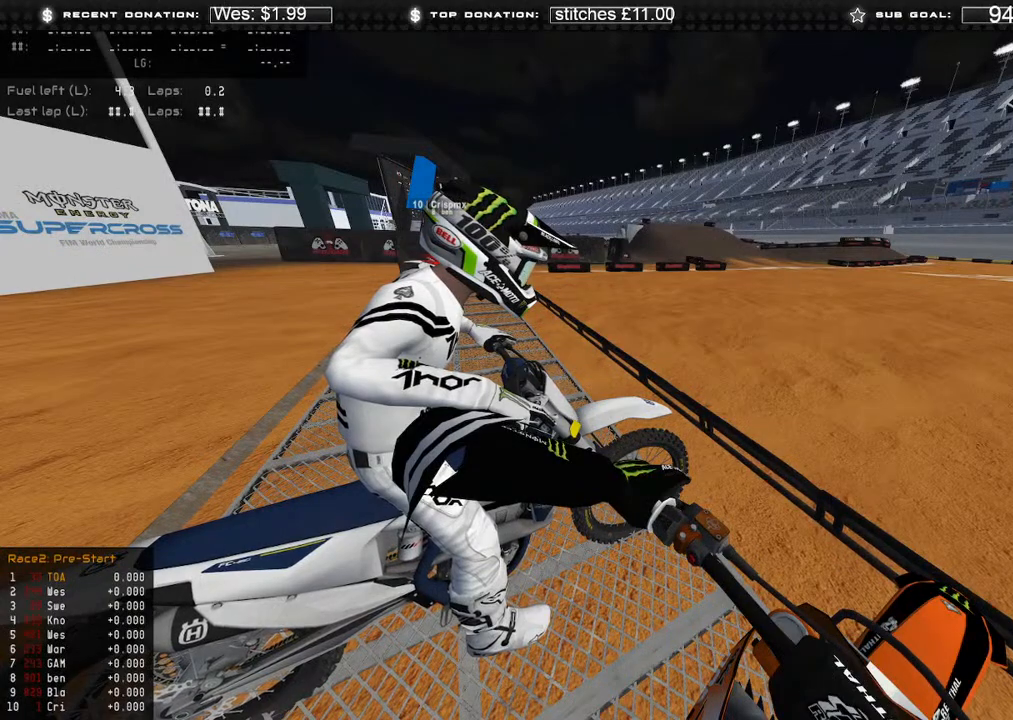
{"buttons": ["DPAD_LEFT"], "left_stick": "center", "right_stick": "center", "events": []}
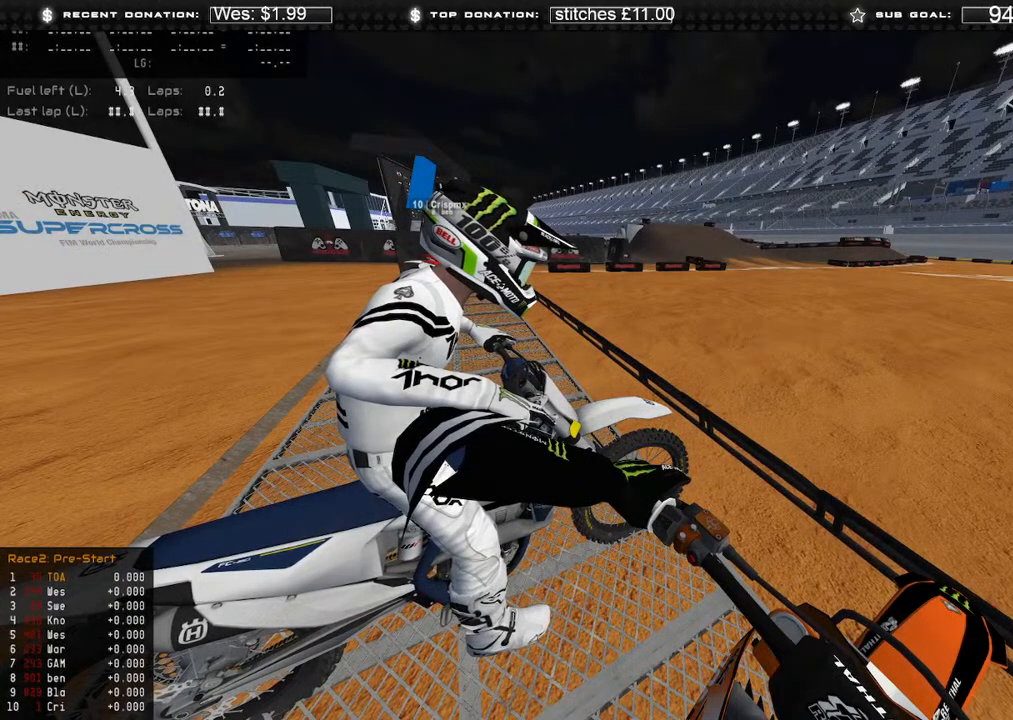
{"buttons": ["DPAD_LEFT"], "left_stick": "center", "right_stick": "center", "events": []}
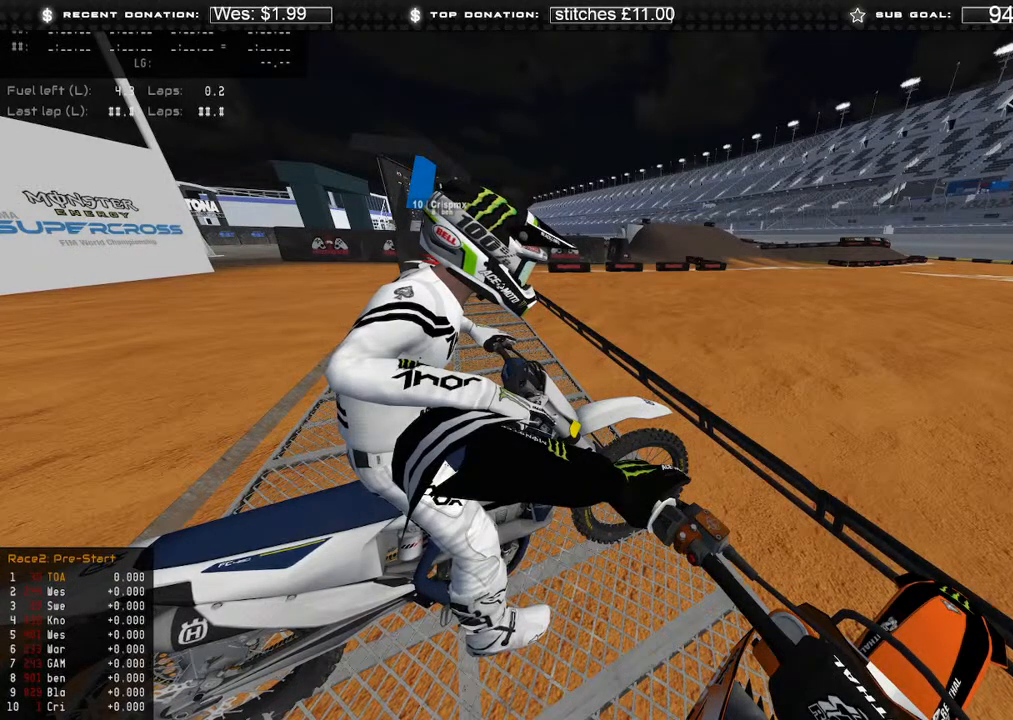
{"buttons": ["DPAD_LEFT"], "left_stick": "center", "right_stick": "center", "events": []}
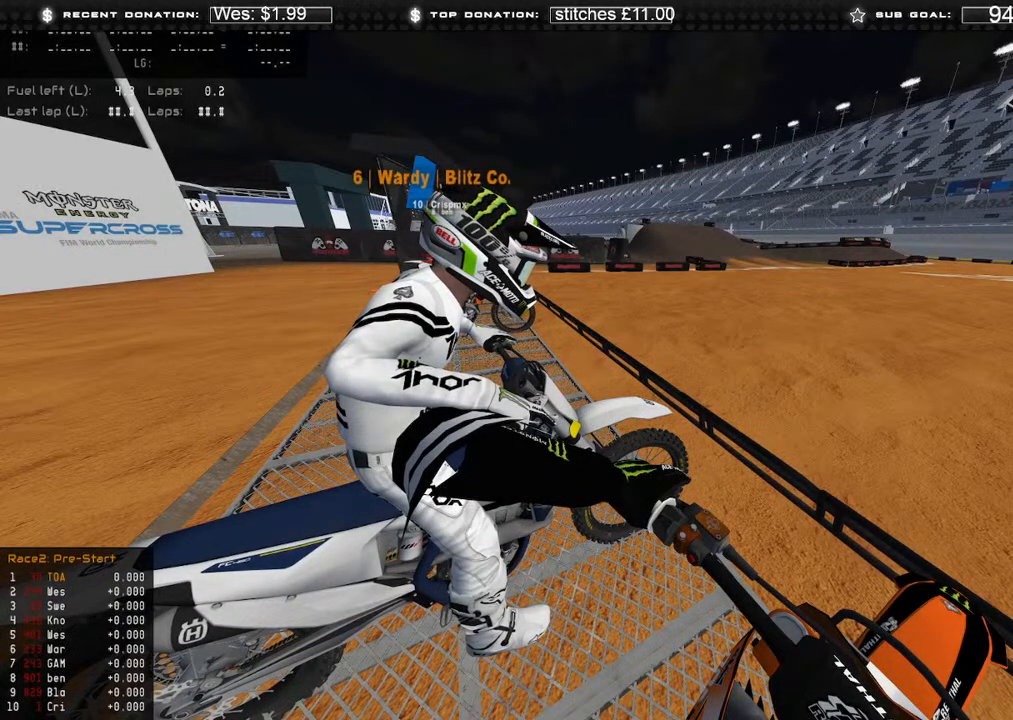
{"buttons": ["DPAD_LEFT"], "left_stick": "center", "right_stick": "center", "events": []}
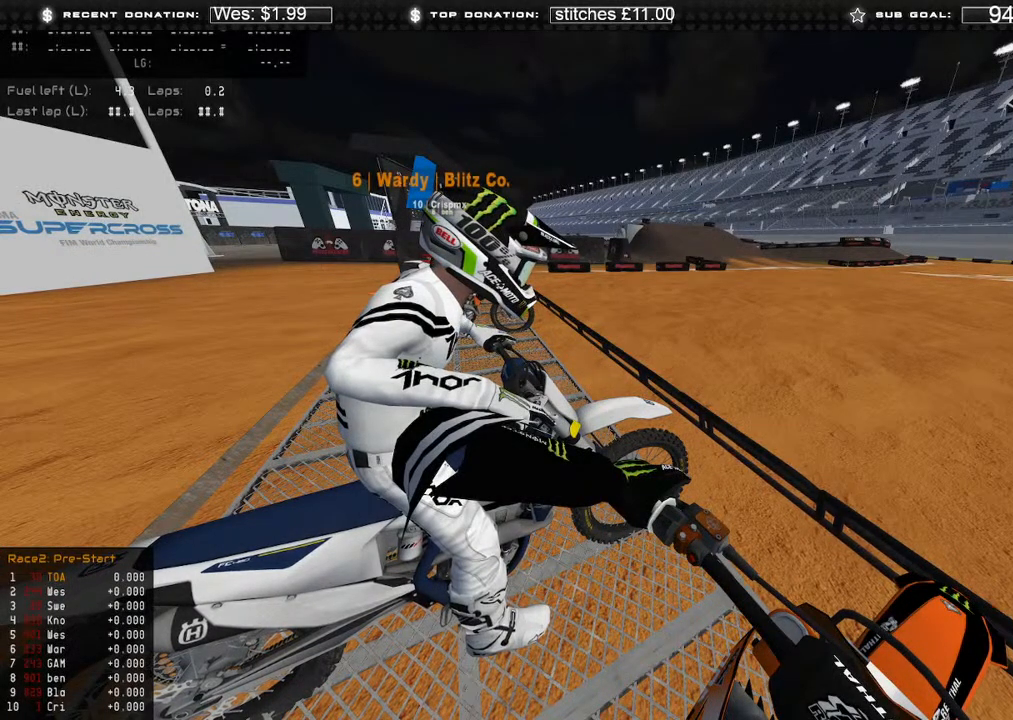
{"buttons": ["DPAD_LEFT"], "left_stick": "center", "right_stick": "center", "events": []}
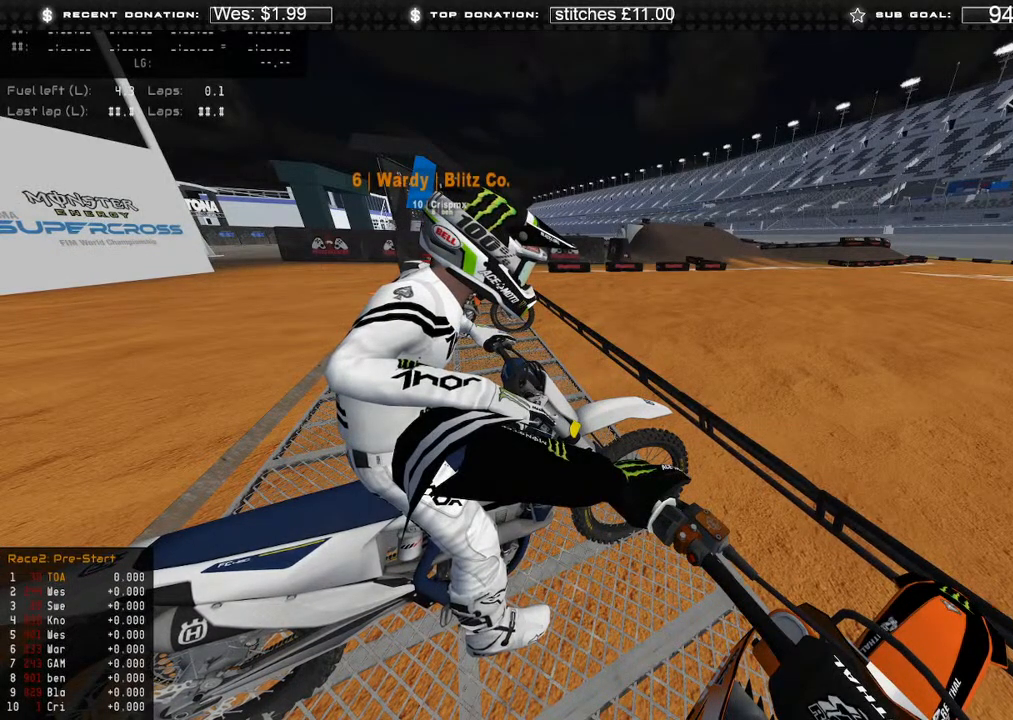
{"buttons": ["DPAD_LEFT"], "left_stick": "center", "right_stick": "center", "events": []}
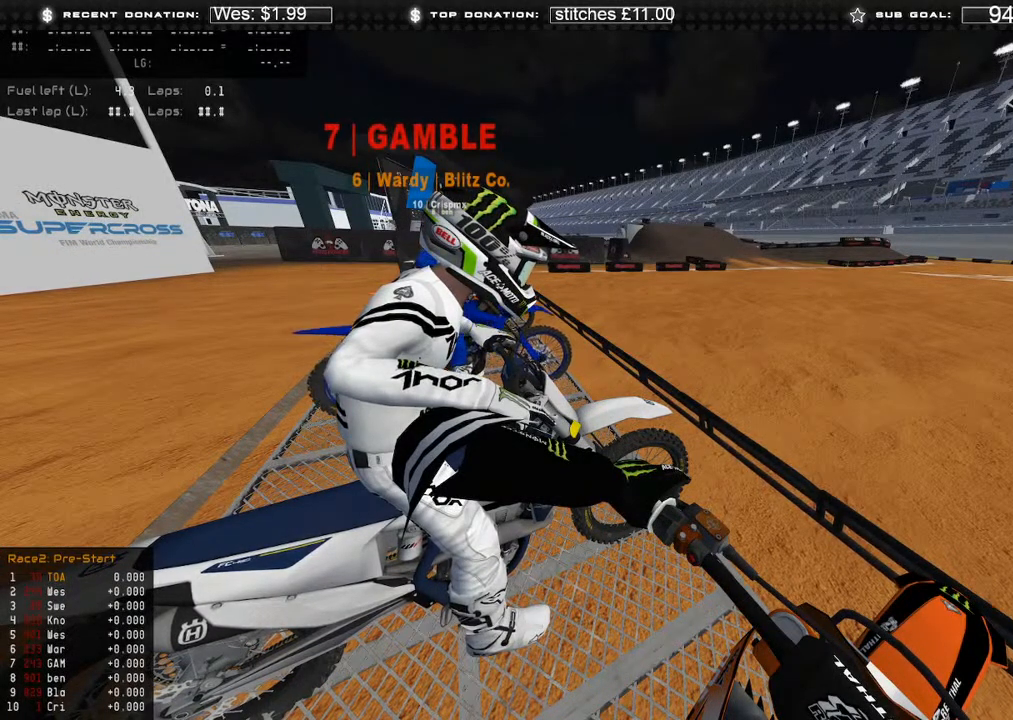
{"buttons": ["DPAD_LEFT"], "left_stick": "center", "right_stick": "center", "events": []}
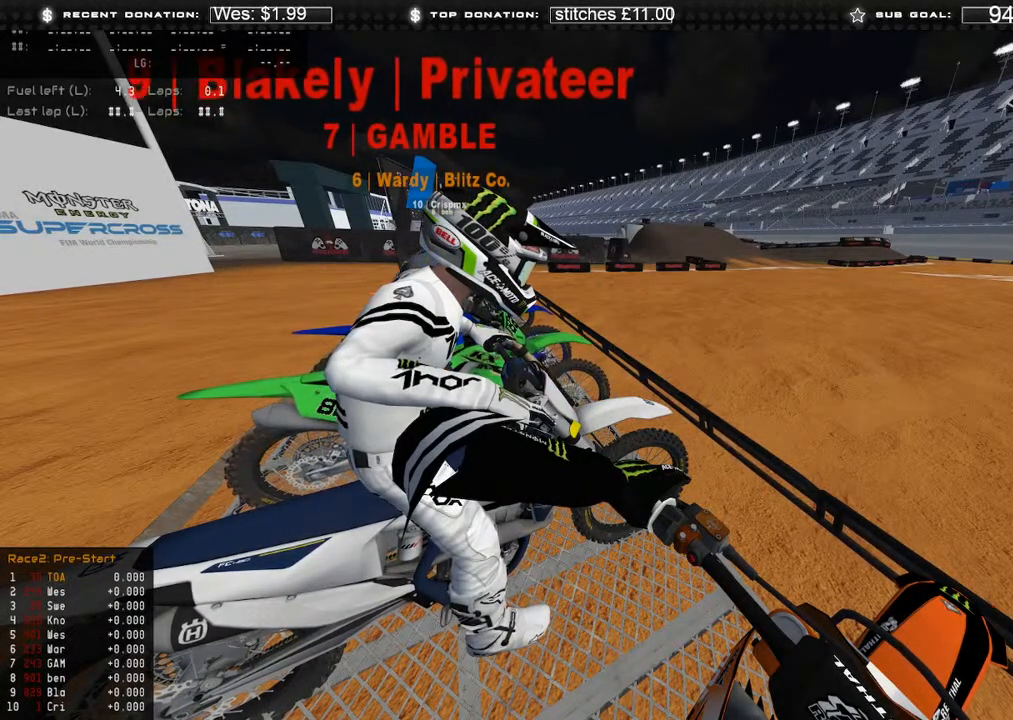
{"buttons": ["DPAD_LEFT"], "left_stick": "center", "right_stick": "center", "events": []}
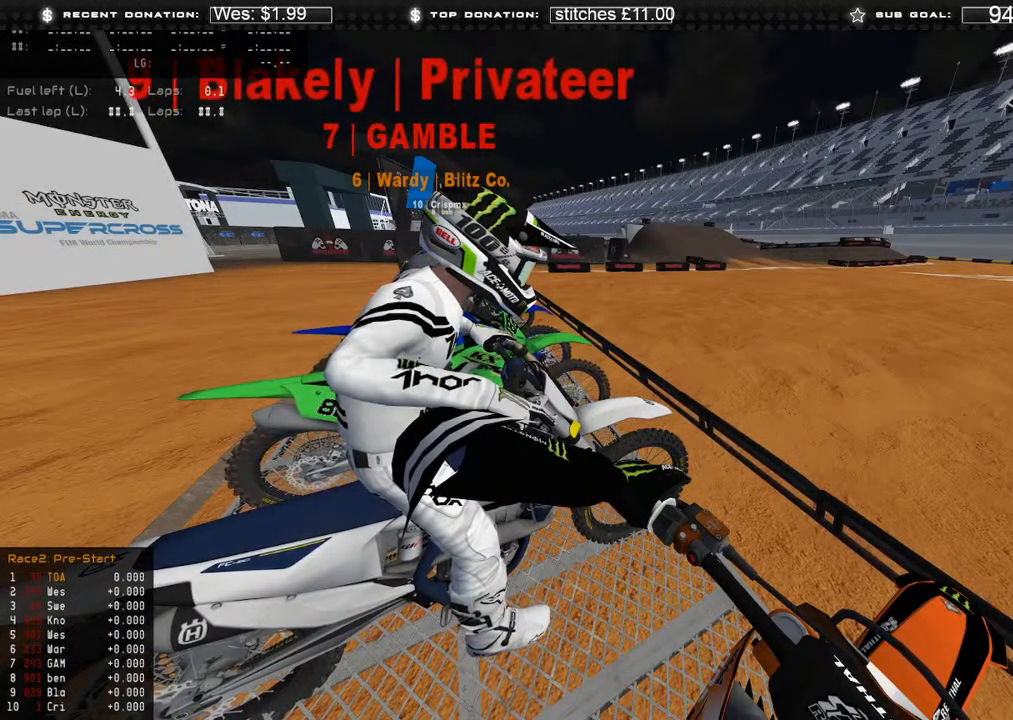
{"buttons": ["DPAD_LEFT"], "left_stick": "center", "right_stick": "center", "events": []}
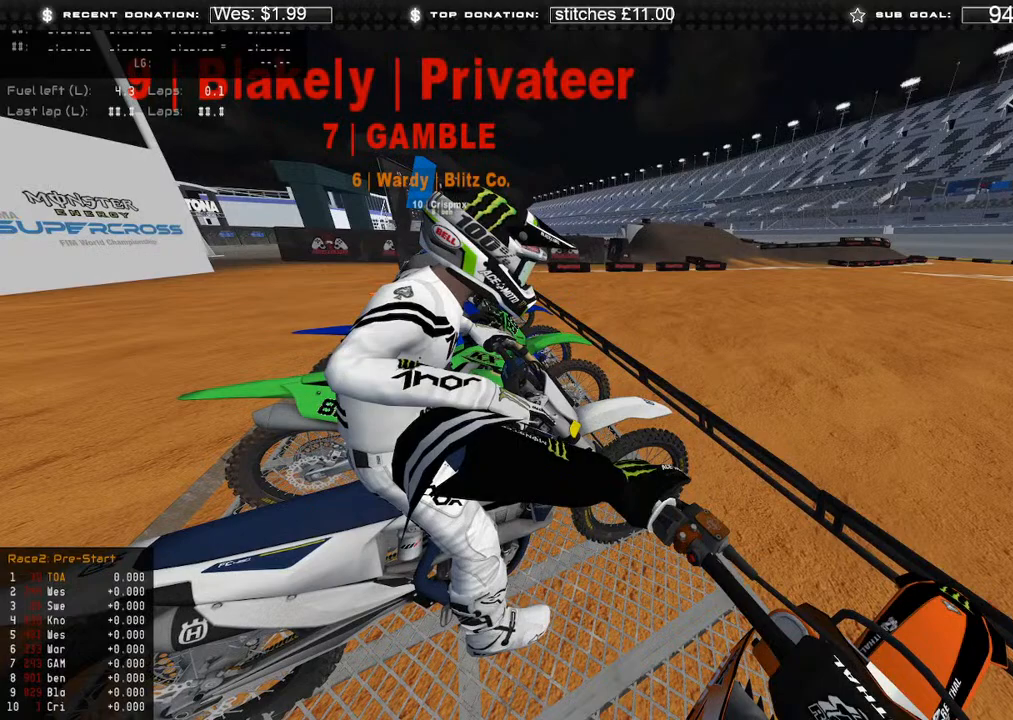
{"buttons": ["DPAD_LEFT"], "left_stick": "center", "right_stick": "center", "events": []}
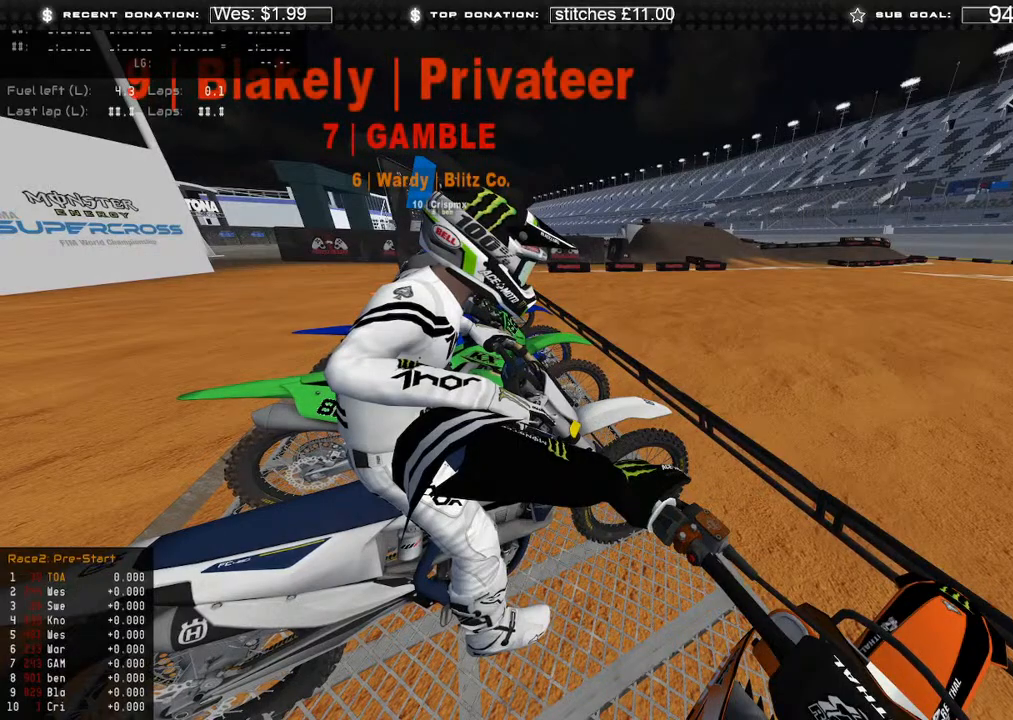
{"buttons": ["DPAD_LEFT"], "left_stick": "center", "right_stick": "center", "events": []}
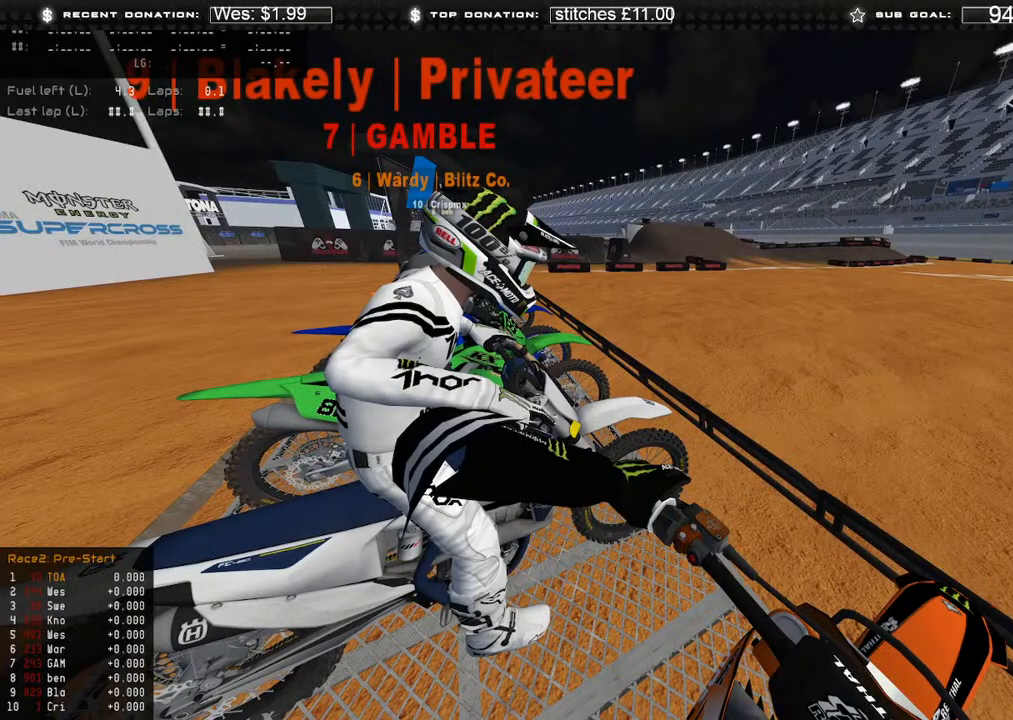
{"buttons": ["DPAD_LEFT"], "left_stick": "center", "right_stick": "center", "events": []}
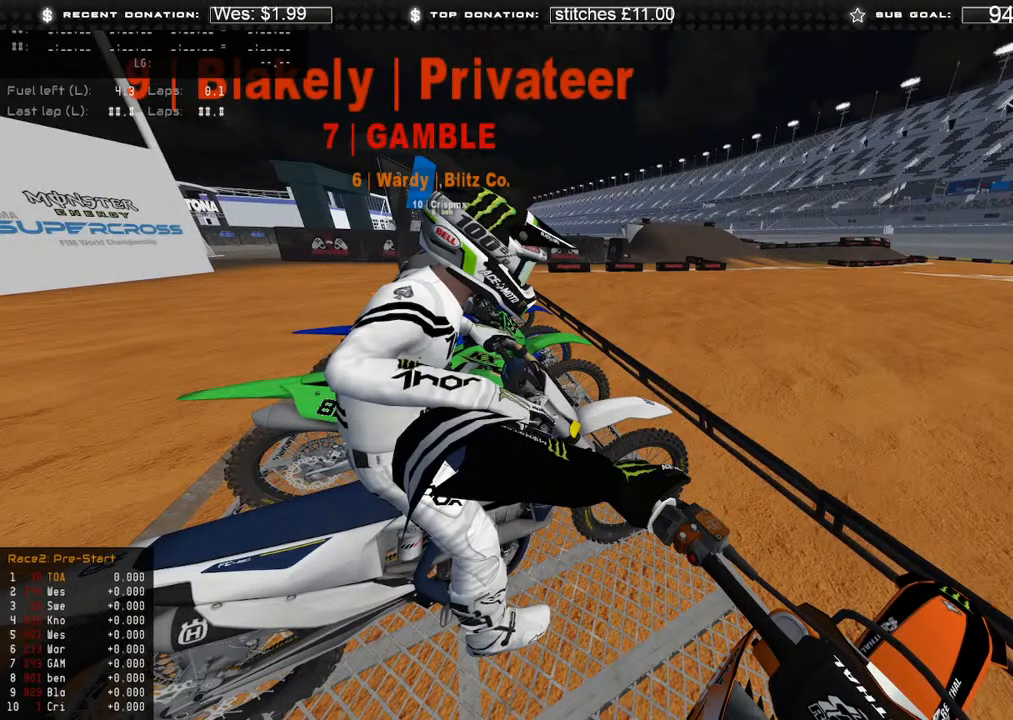
{"buttons": ["DPAD_LEFT"], "left_stick": "center", "right_stick": "center", "events": []}
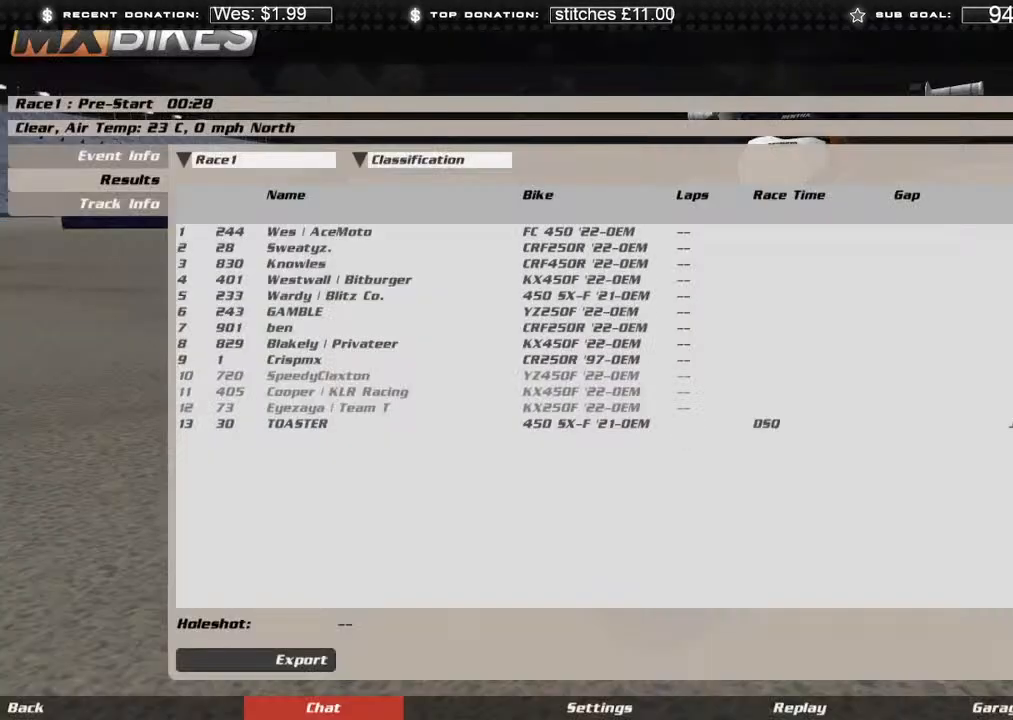
{"buttons": ["DPAD_LEFT"], "left_stick": "center", "right_stick": "center", "events": []}
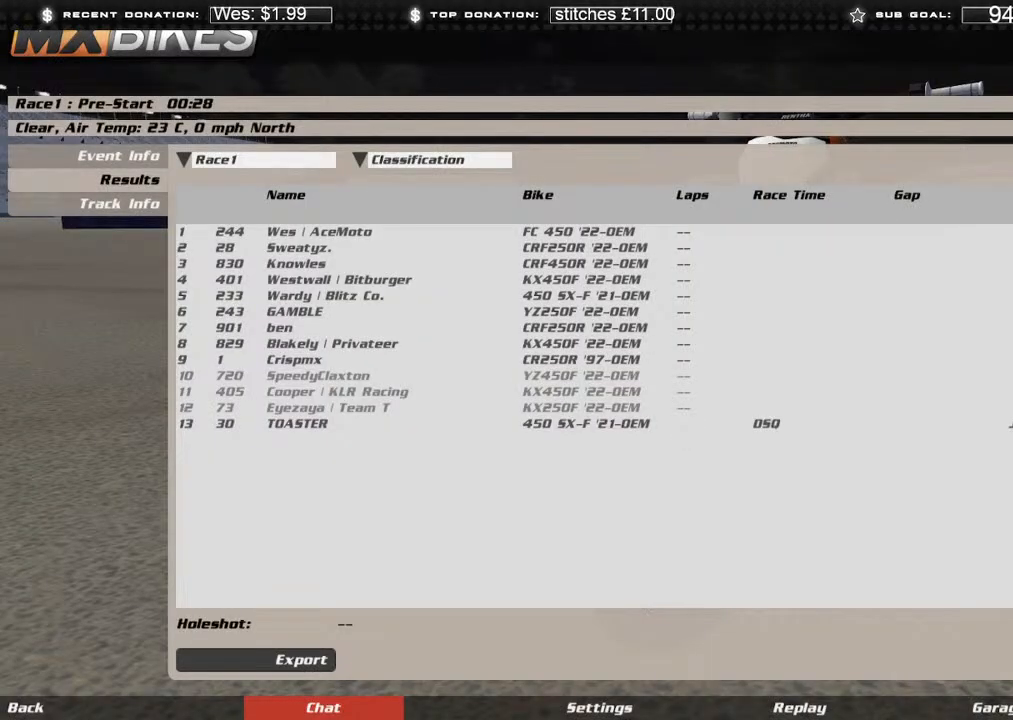
{"buttons": [], "left_stick": "center", "right_stick": "center", "events": [[50, "DPAD_LEFT", "up"]]}